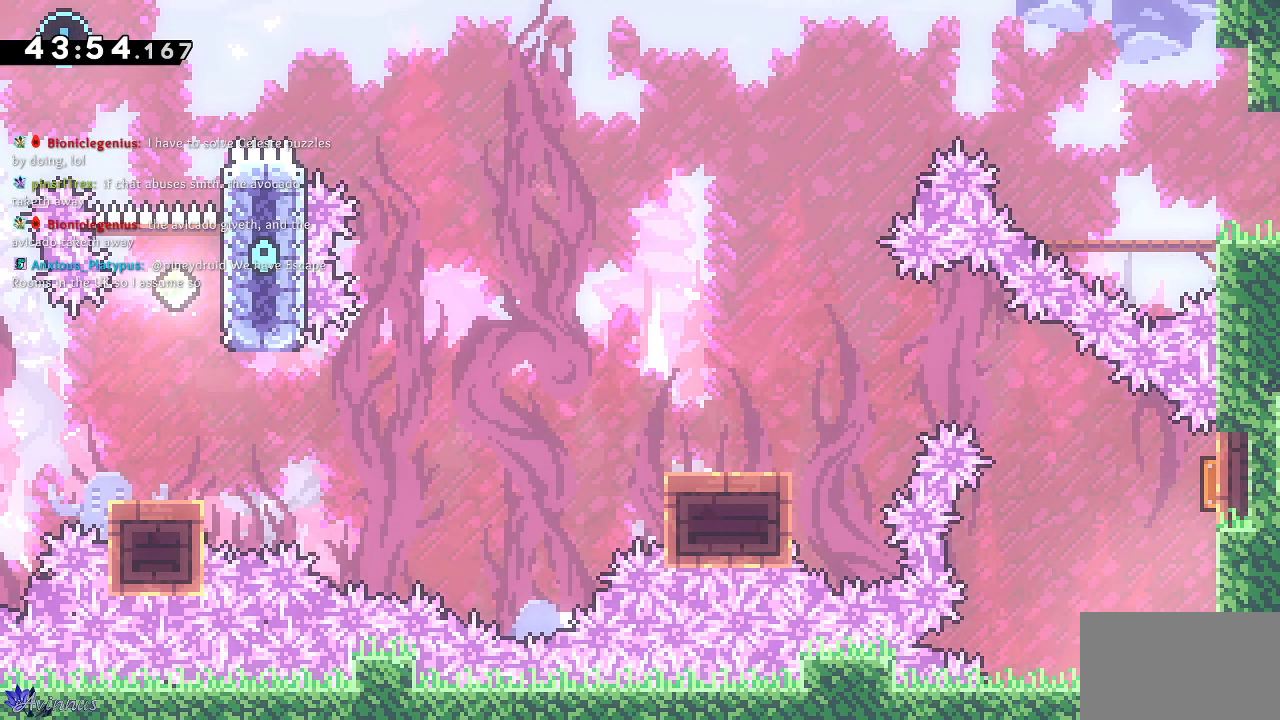
Gameplay with a controller (PlayStation layout); each line is a JSON object with the inputs held at the frame after it. "events" lists button and stick changes between this image and that frame as [ms after this image, input, new state], when the widget could be followed in between.
{"buttons": ["DPAD_DOWN", "DPAD_LEFT"], "left_stick": "center", "right_stick": "center", "events": [[17, "DPAD_UP", "down"], [83, "SQUARE", "down"], [267, "SQUARE", "up"], [317, "DPAD_LEFT", "down"], [350, "DPAD_UP", "up"], [467, "DPAD_DOWN", "down"]]}
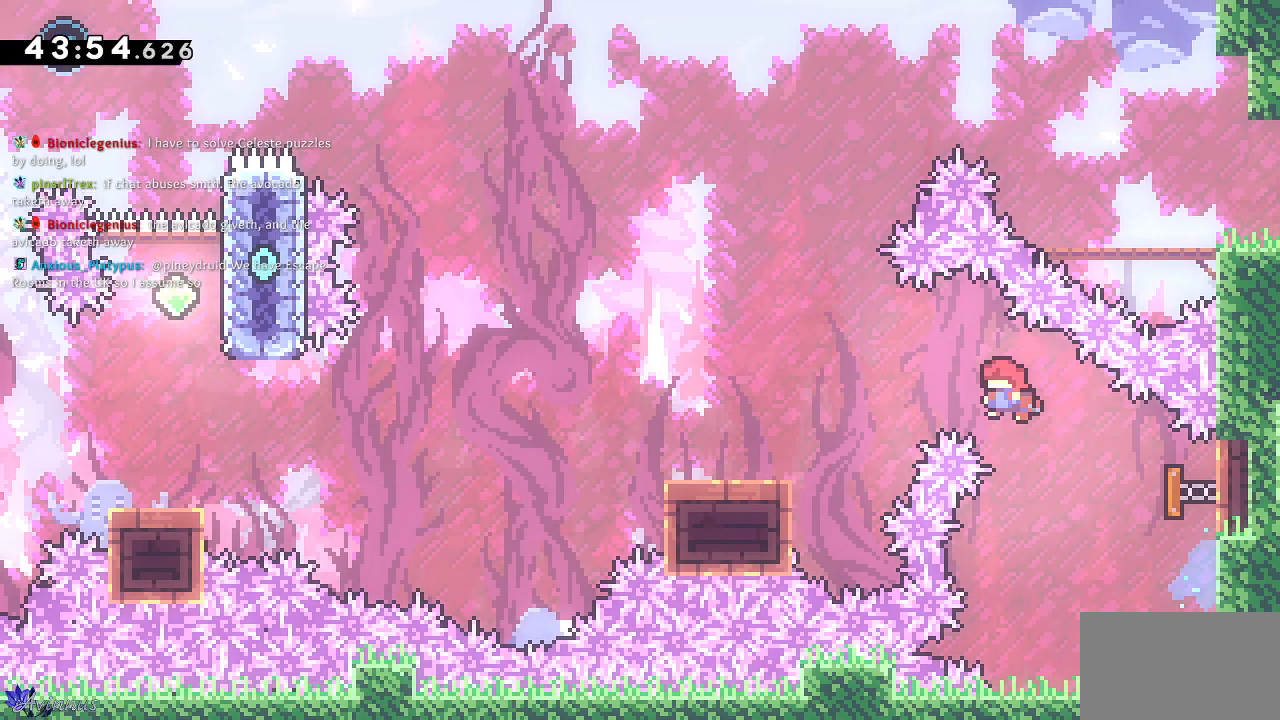
{"buttons": ["CROSS", "DPAD_DOWN", "DPAD_LEFT"], "left_stick": "center", "right_stick": "center", "events": [[267, "SQUARE", "down"], [417, "SQUARE", "up"], [450, "CROSS", "down"]]}
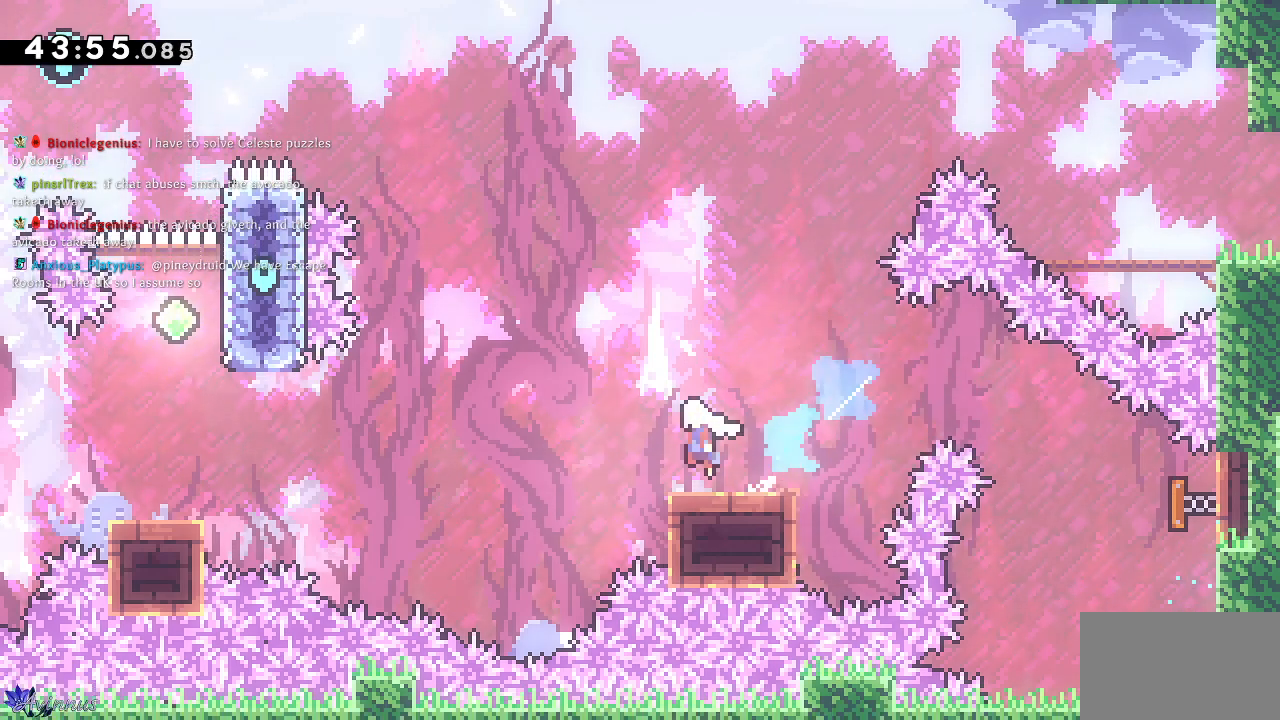
{"buttons": ["SQUARE", "DPAD_UP"], "left_stick": "center", "right_stick": "center", "events": [[367, "DPAD_DOWN", "up"], [400, "DPAD_UP", "down"], [417, "DPAD_LEFT", "up"], [450, "CROSS", "up"], [483, "SQUARE", "down"]]}
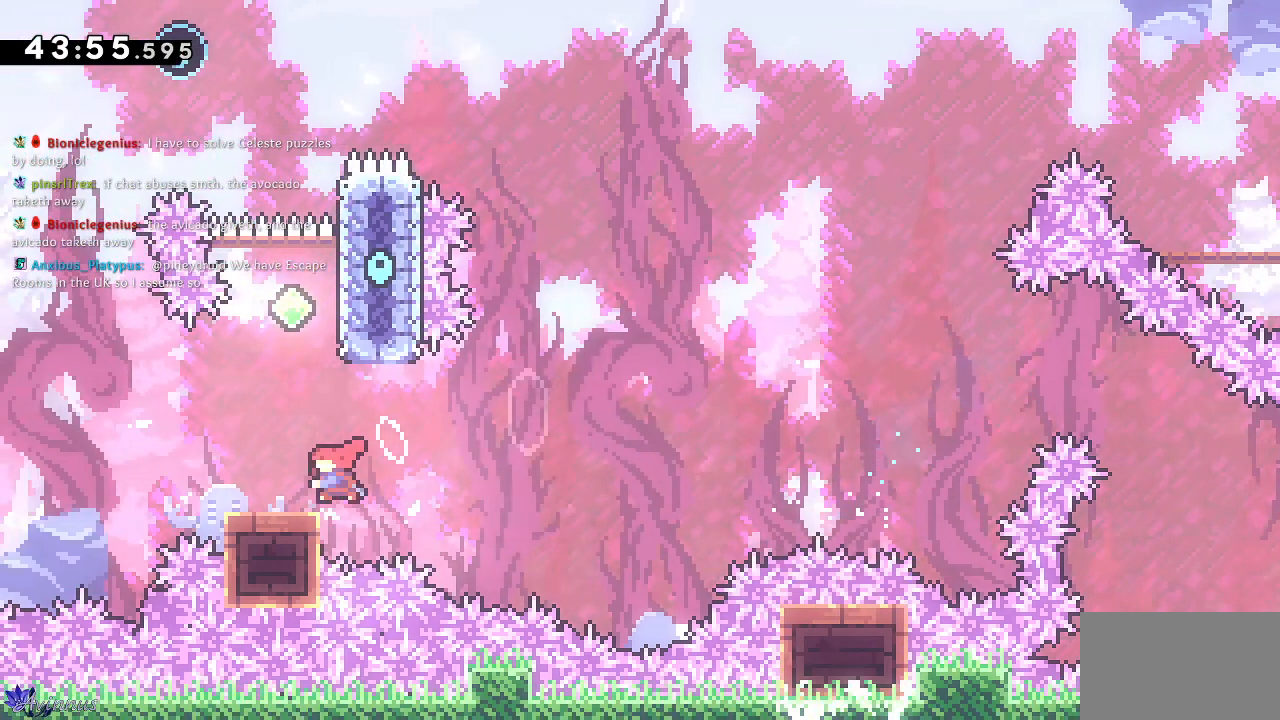
{"buttons": ["CROSS", "DPAD_UP"], "left_stick": "center", "right_stick": "center", "events": [[133, "SQUARE", "up"], [150, "CROSS", "down"], [217, "right_stick", "up-right"], [283, "right_stick", "center"]]}
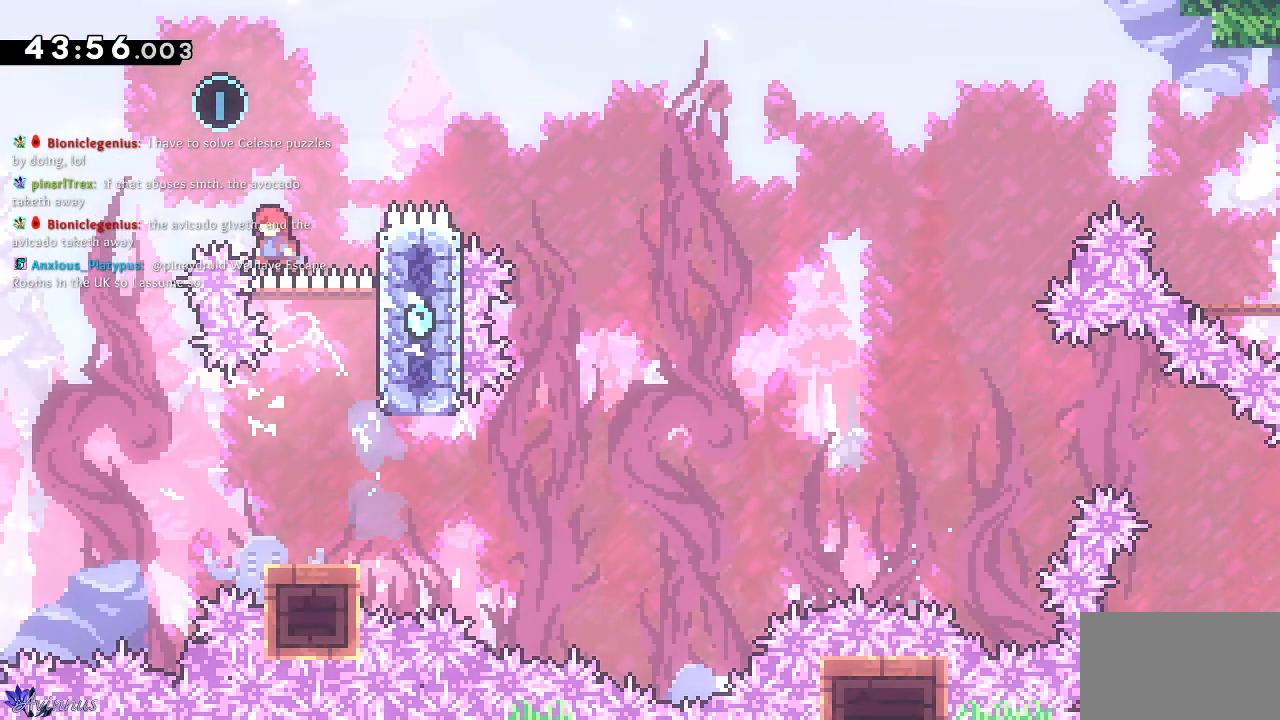
{"buttons": ["DPAD_LEFT"], "left_stick": "center", "right_stick": "center", "events": [[50, "CROSS", "up"], [183, "SQUARE", "down"], [233, "DPAD_LEFT", "down"], [433, "SQUARE", "up"], [450, "DPAD_UP", "up"]]}
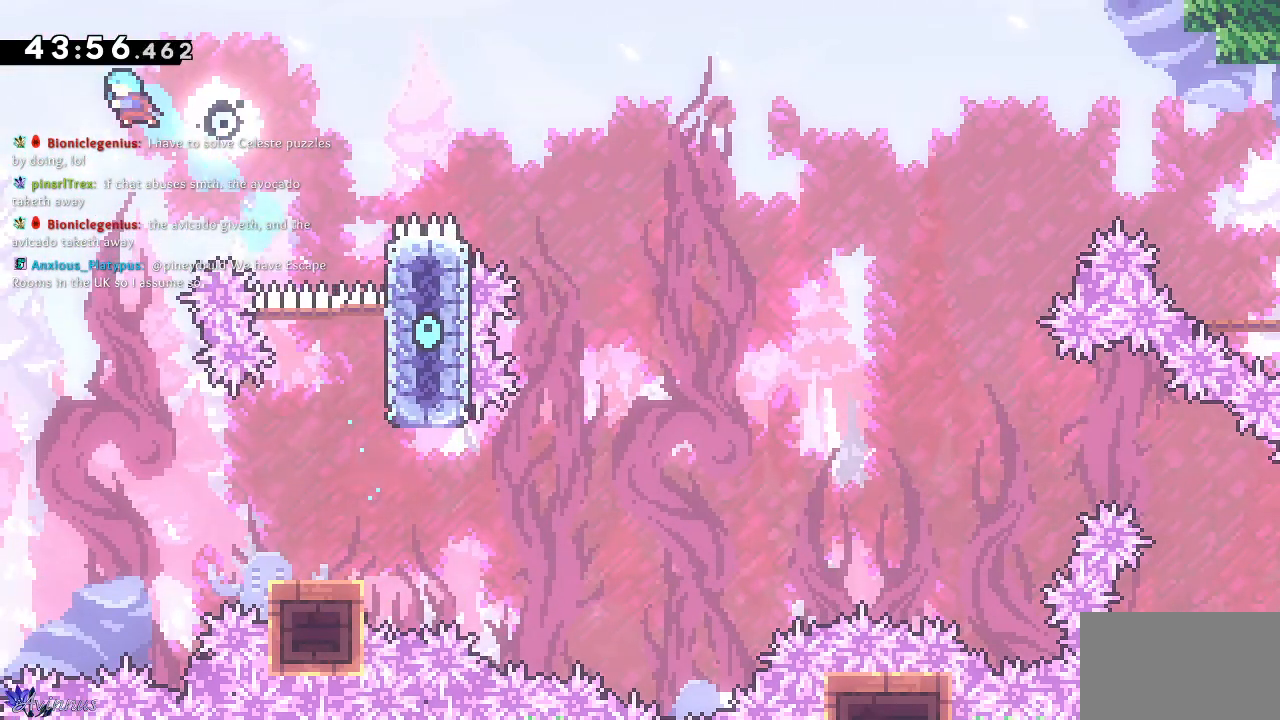
{"buttons": ["DPAD_RIGHT"], "left_stick": "center", "right_stick": "center", "events": [[83, "DPAD_LEFT", "up"], [300, "DPAD_RIGHT", "down"]]}
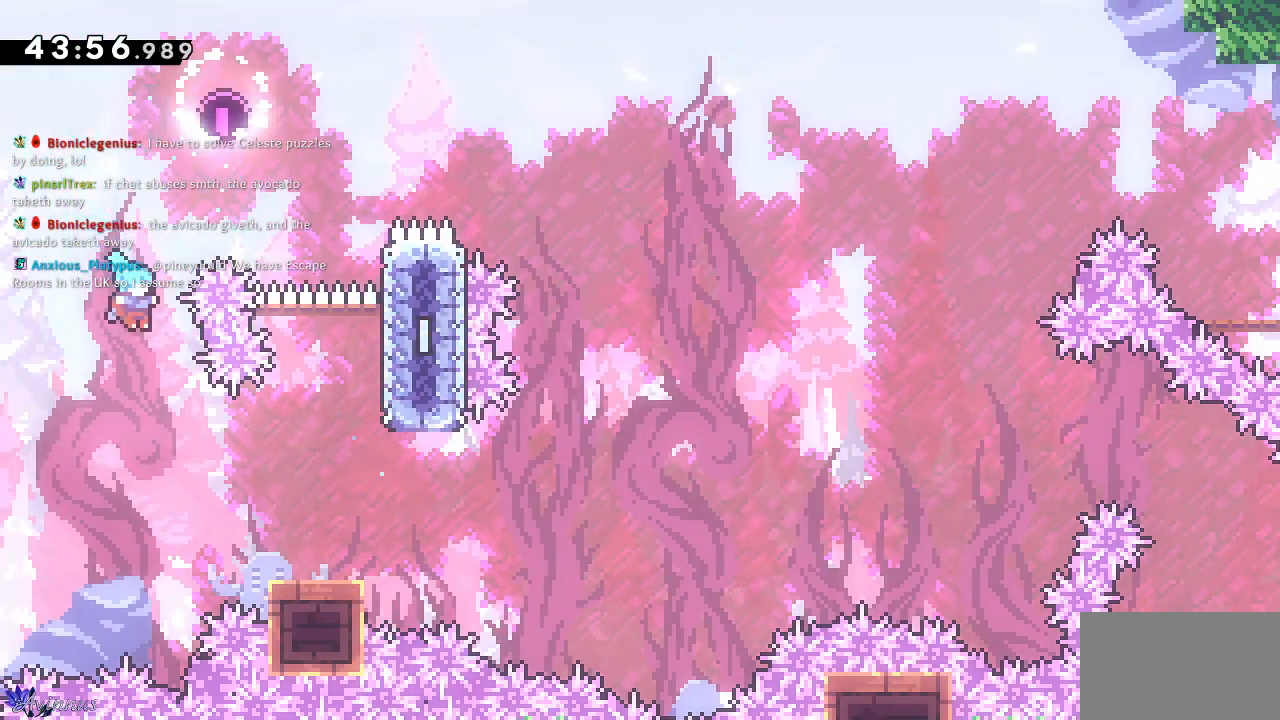
{"buttons": [], "left_stick": "center", "right_stick": "right", "events": [[417, "DPAD_RIGHT", "up"], [500, "right_stick", "right"]]}
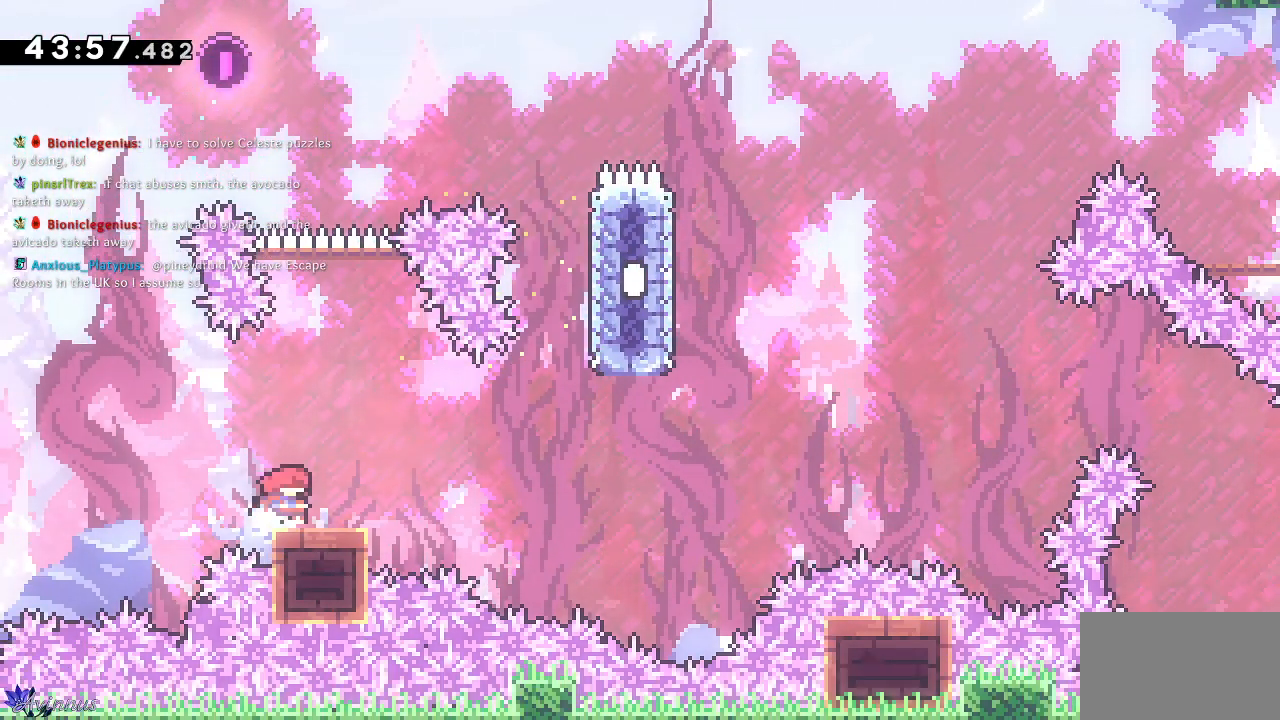
{"buttons": ["CROSS", "DPAD_DOWN", "DPAD_RIGHT"], "left_stick": "center", "right_stick": "center", "events": [[100, "DPAD_DOWN", "down"], [100, "right_stick", "center"], [117, "SQUARE", "down"], [133, "DPAD_RIGHT", "down"], [250, "SQUARE", "up"], [283, "CROSS", "down"]]}